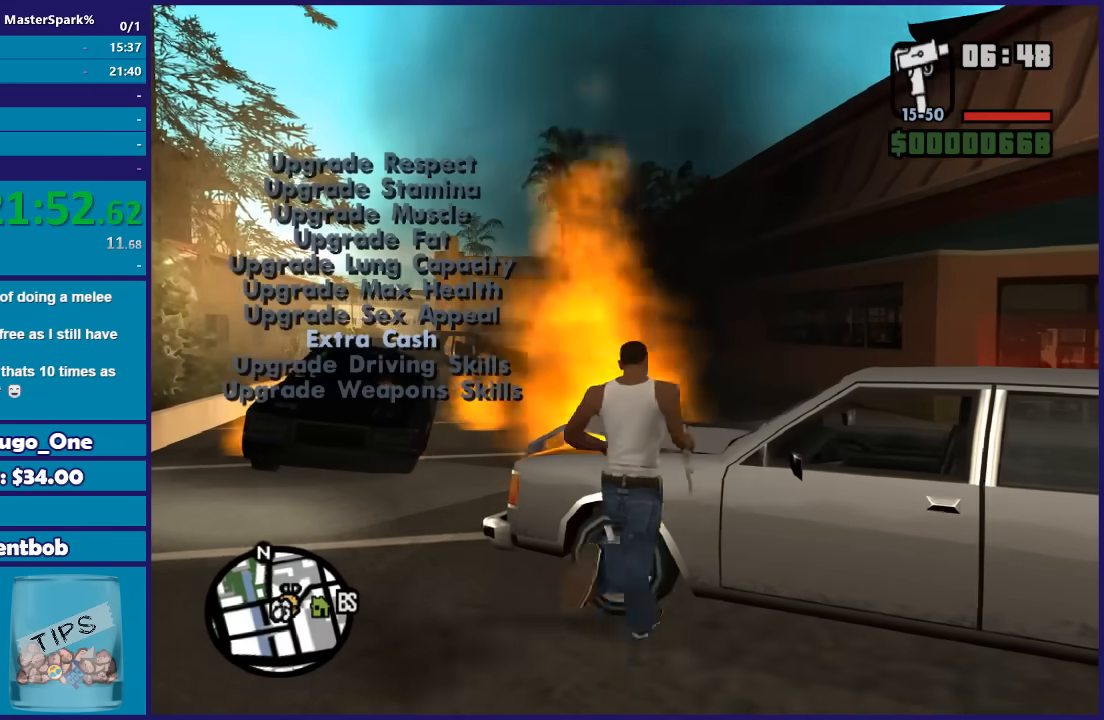
Gameplay with a controller (Xbox layout); each line is a JSON object with the inputs held at the frame after it. "button_events" lists button changes between this image and that frame as [ms after this image, input, new state], when the widget could be followed in between (sticks are given only as held states). This document gives stick clicks only as held states, not as events.
{"buttons": [], "left_stick": "up", "right_stick": "center", "button_events": []}
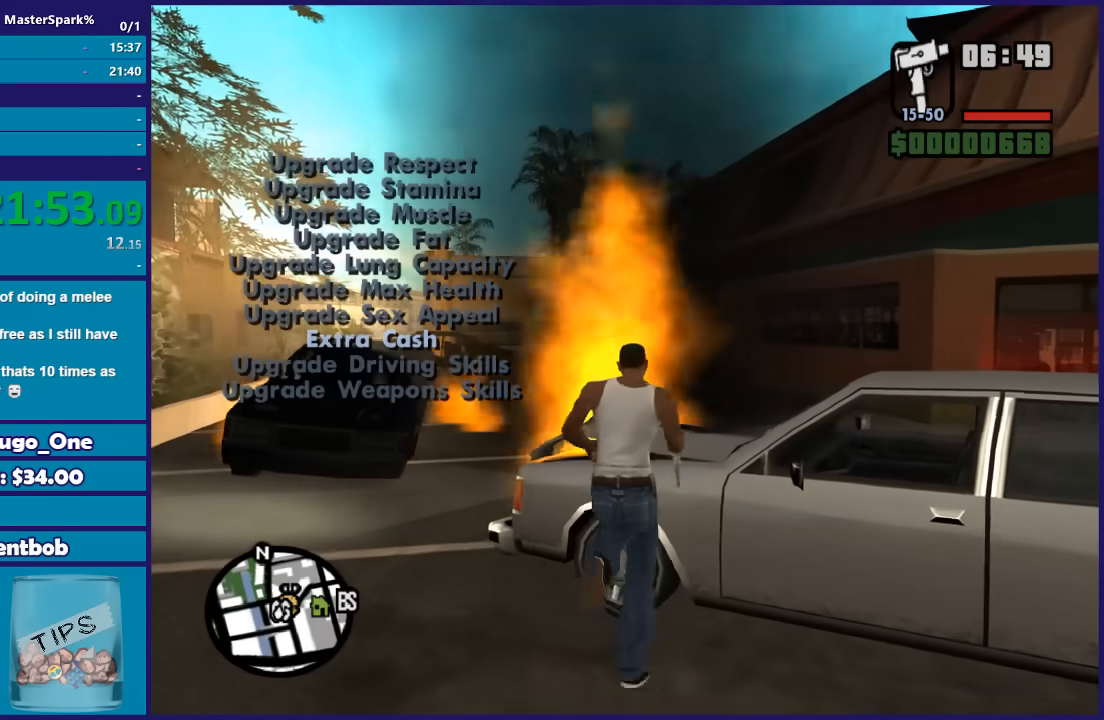
{"buttons": [], "left_stick": "up", "right_stick": "center", "button_events": []}
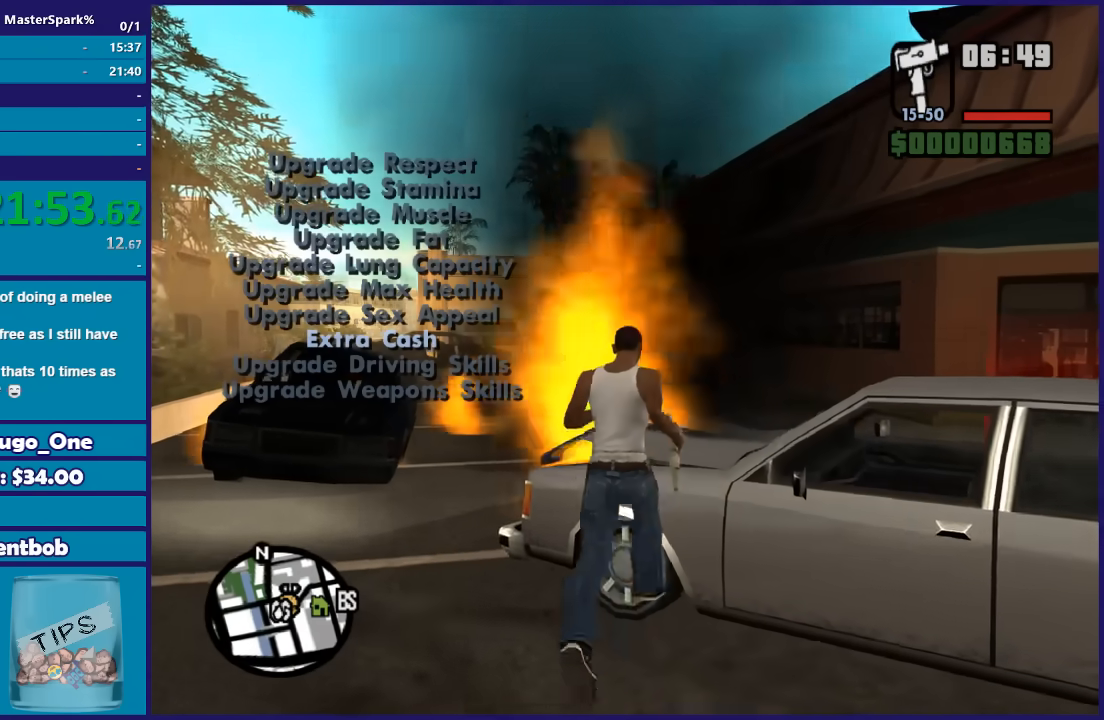
{"buttons": [], "left_stick": "up", "right_stick": "center", "button_events": []}
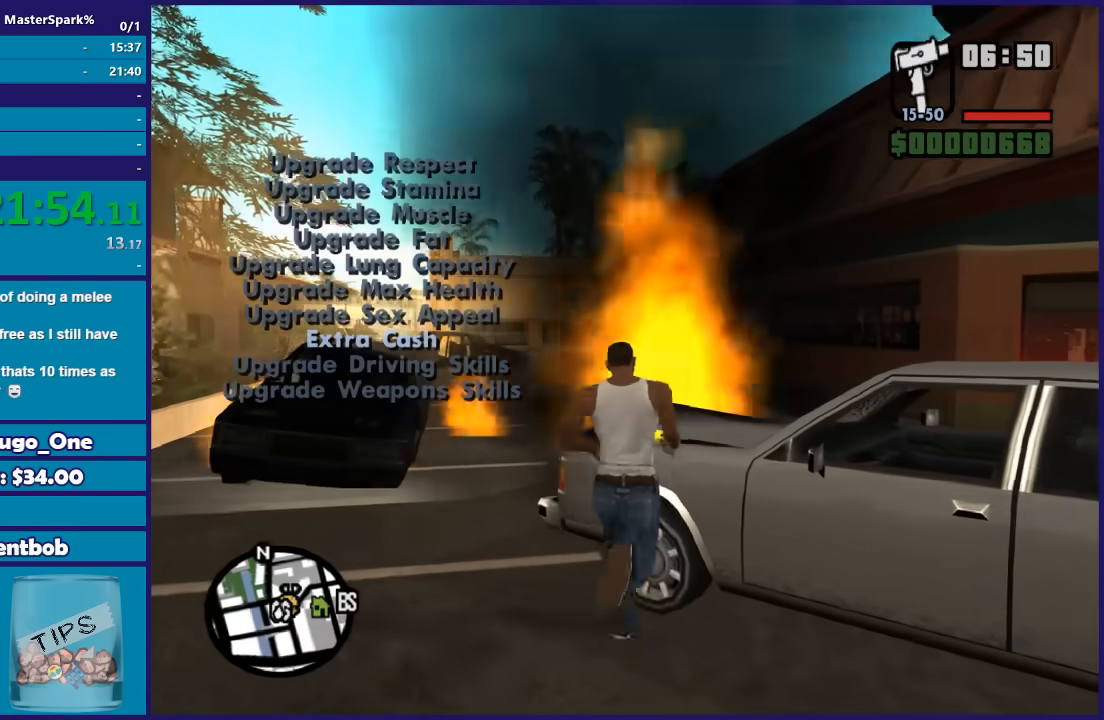
{"buttons": [], "left_stick": "up-right", "right_stick": "center", "button_events": []}
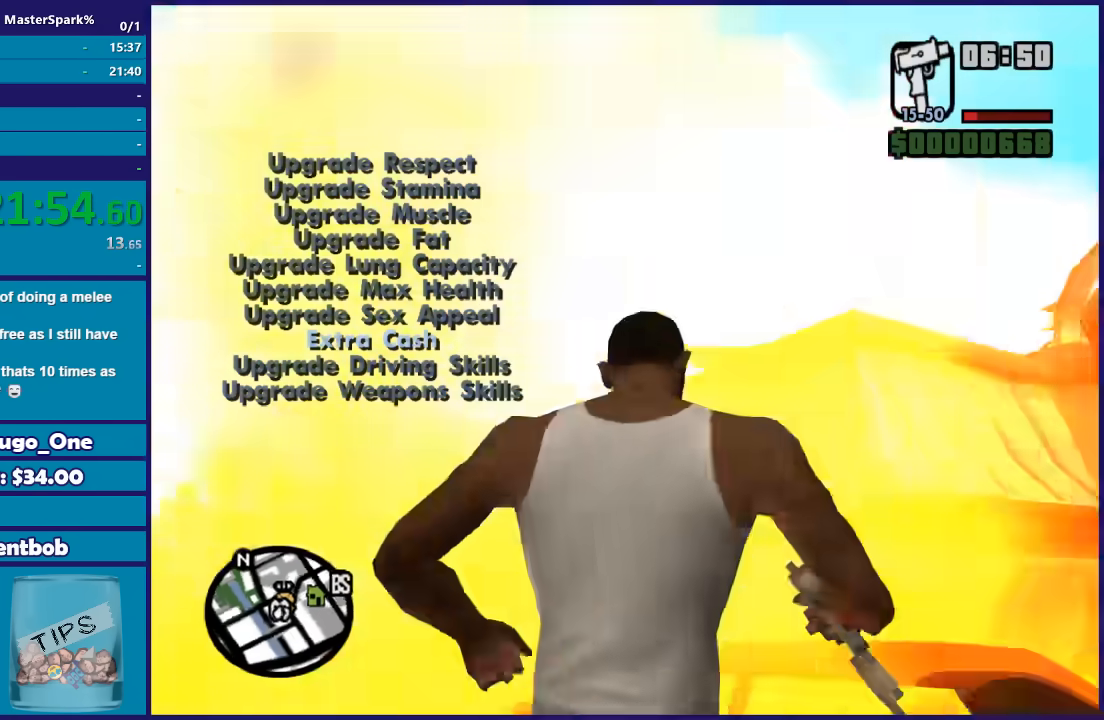
{"buttons": [], "left_stick": "up-right", "right_stick": "center", "button_events": []}
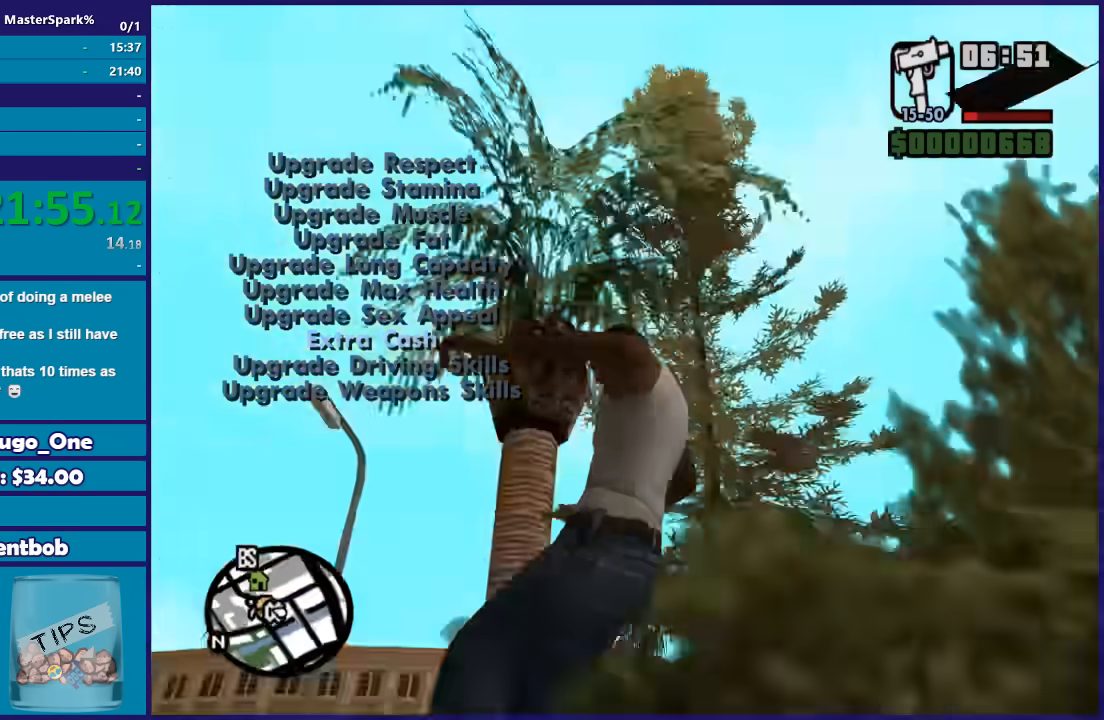
{"buttons": [], "left_stick": "up-left", "right_stick": "down-left", "button_events": []}
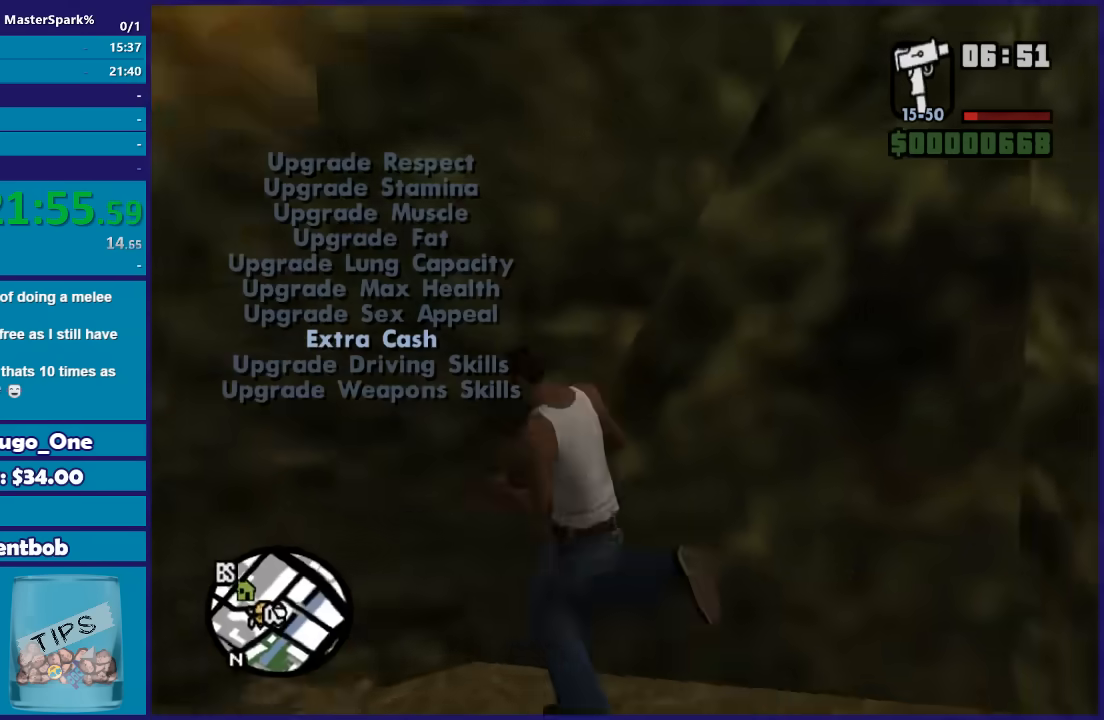
{"buttons": [], "left_stick": "down-left", "right_stick": "left", "button_events": []}
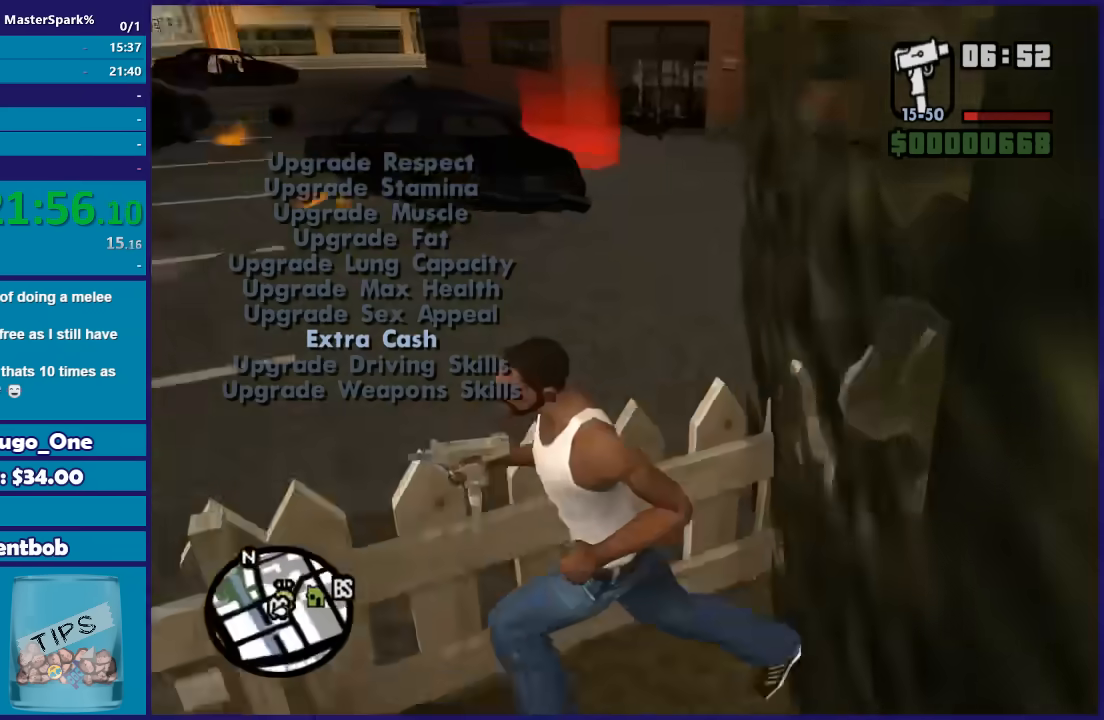
{"buttons": ["A", "X"], "left_stick": "up-right", "right_stick": "center", "button_events": [[200, "A", "down"], [334, "A", "up"], [401, "A", "down"], [467, "X", "down"]]}
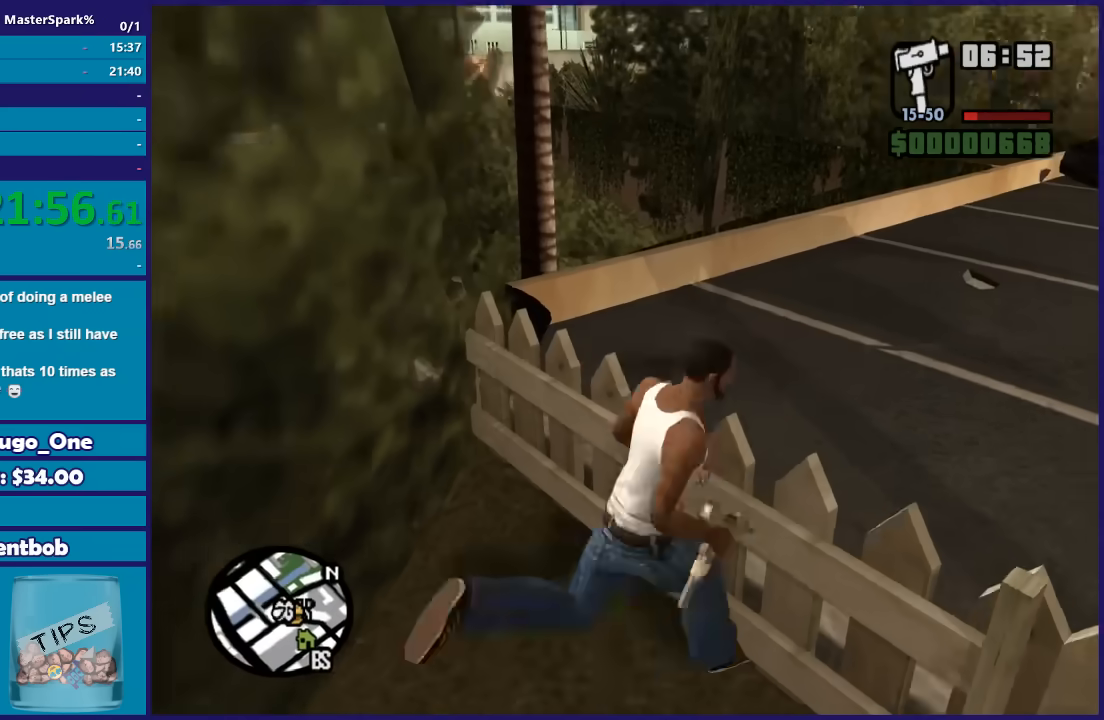
{"buttons": [], "left_stick": "up-right", "right_stick": "center", "button_events": [[66, "A", "up"], [200, "X", "up"], [267, "X", "down"], [400, "X", "up"]]}
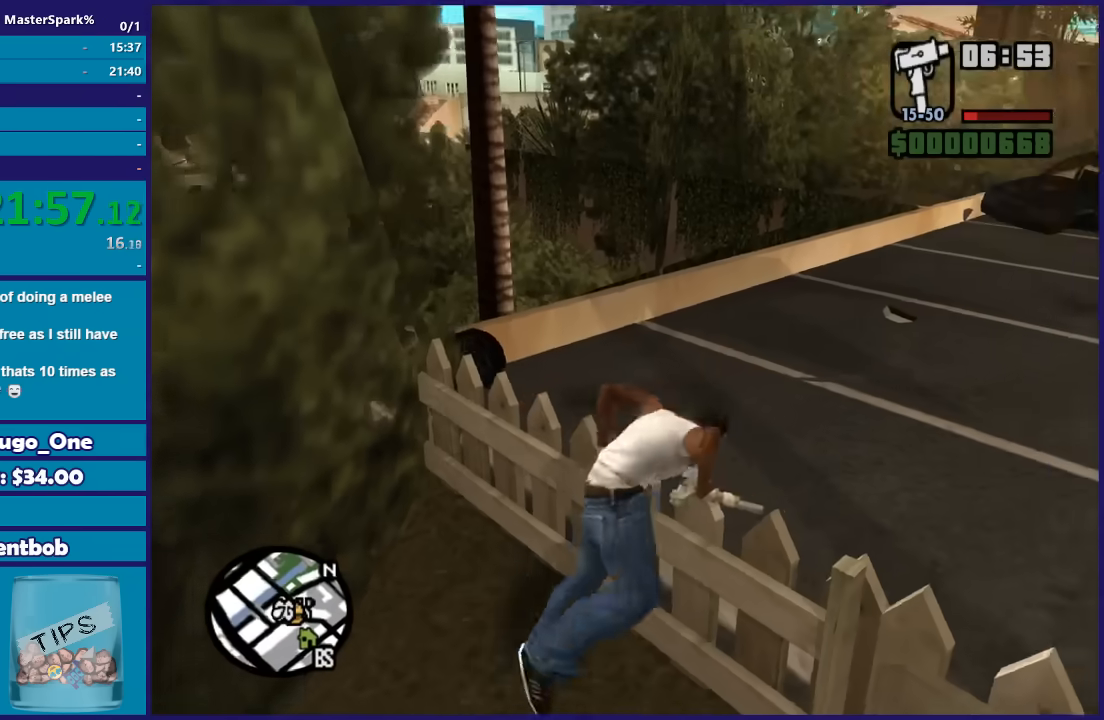
{"buttons": [], "left_stick": "up", "right_stick": "center", "button_events": []}
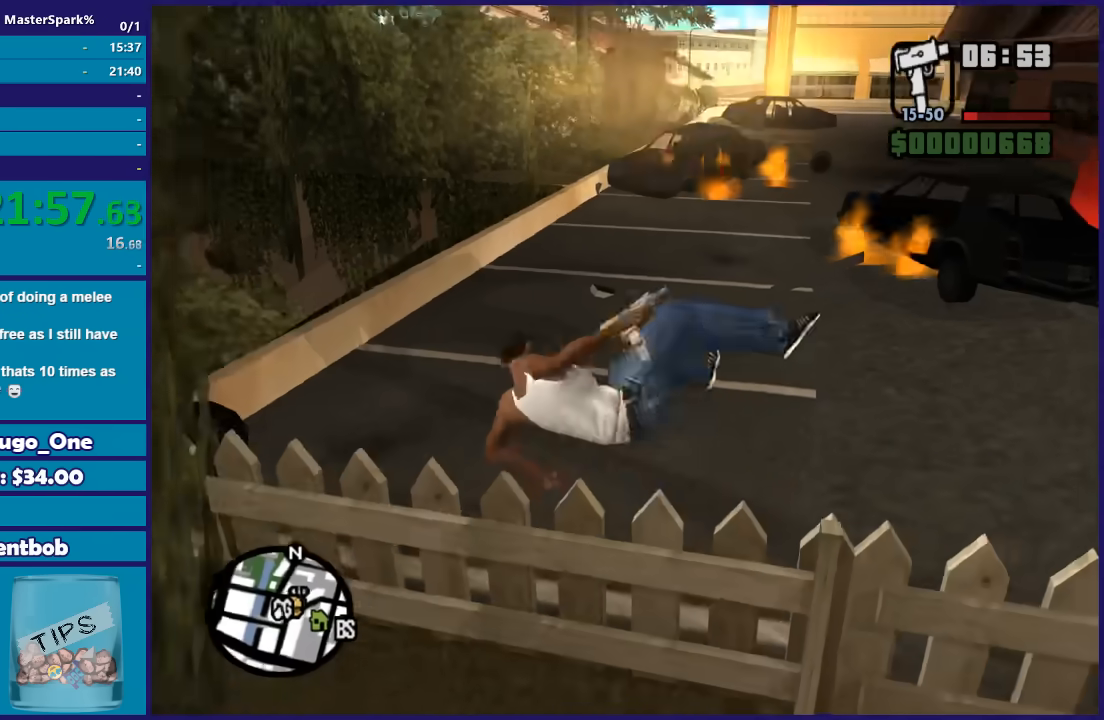
{"buttons": ["A"], "left_stick": "up-right", "right_stick": "center", "button_events": [[33, "A", "down"], [167, "A", "up"], [233, "A", "down"], [367, "A", "up"], [467, "A", "down"]]}
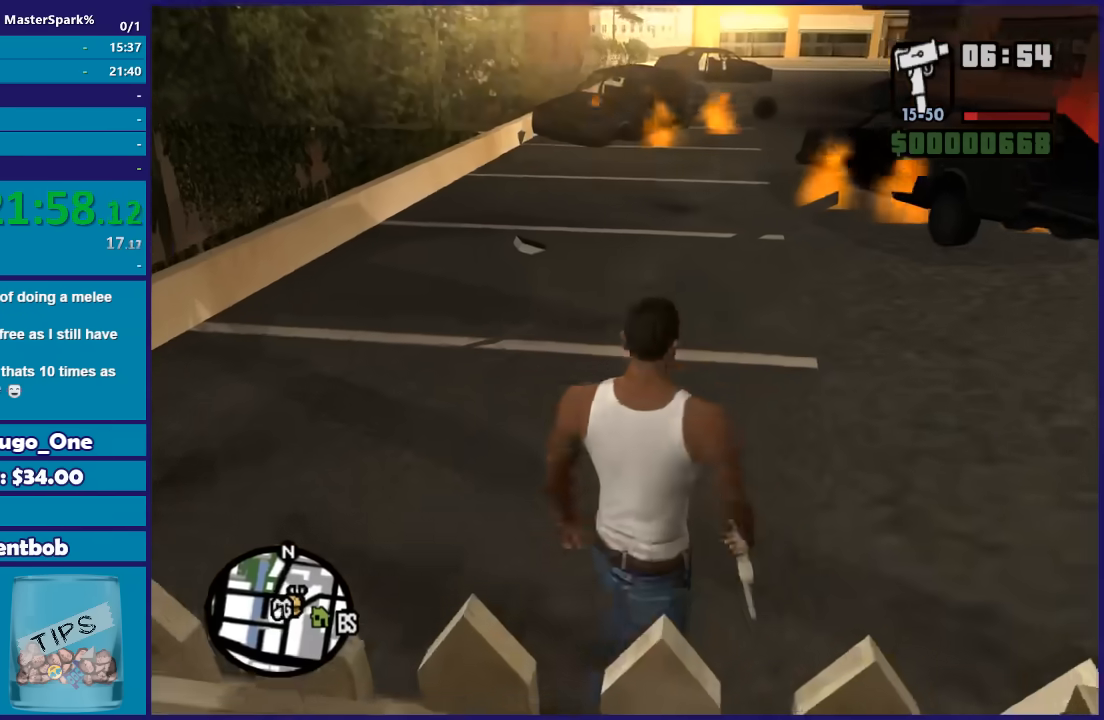
{"buttons": ["A"], "left_stick": "up-right", "right_stick": "center", "button_events": [[34, "A", "up"], [134, "A", "down"], [234, "A", "up"], [301, "A", "down"], [401, "A", "up"], [501, "A", "down"]]}
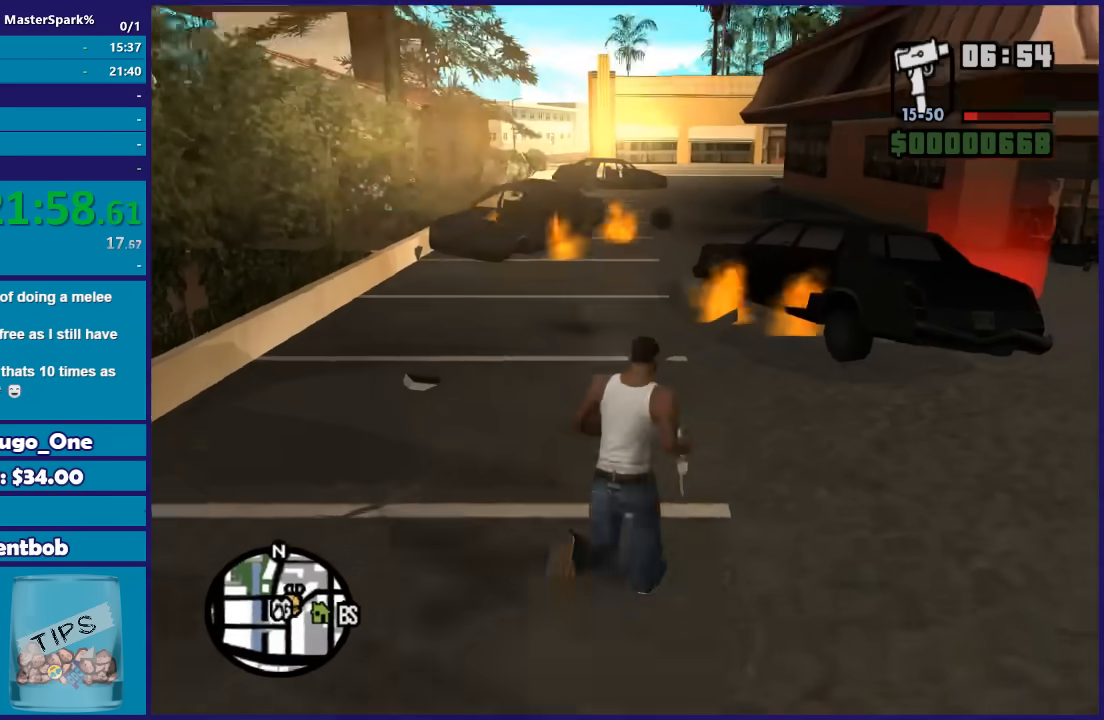
{"buttons": [], "left_stick": "up", "right_stick": "center", "button_events": [[100, "A", "up"], [167, "A", "down"], [267, "A", "up"], [367, "A", "down"], [467, "A", "up"]]}
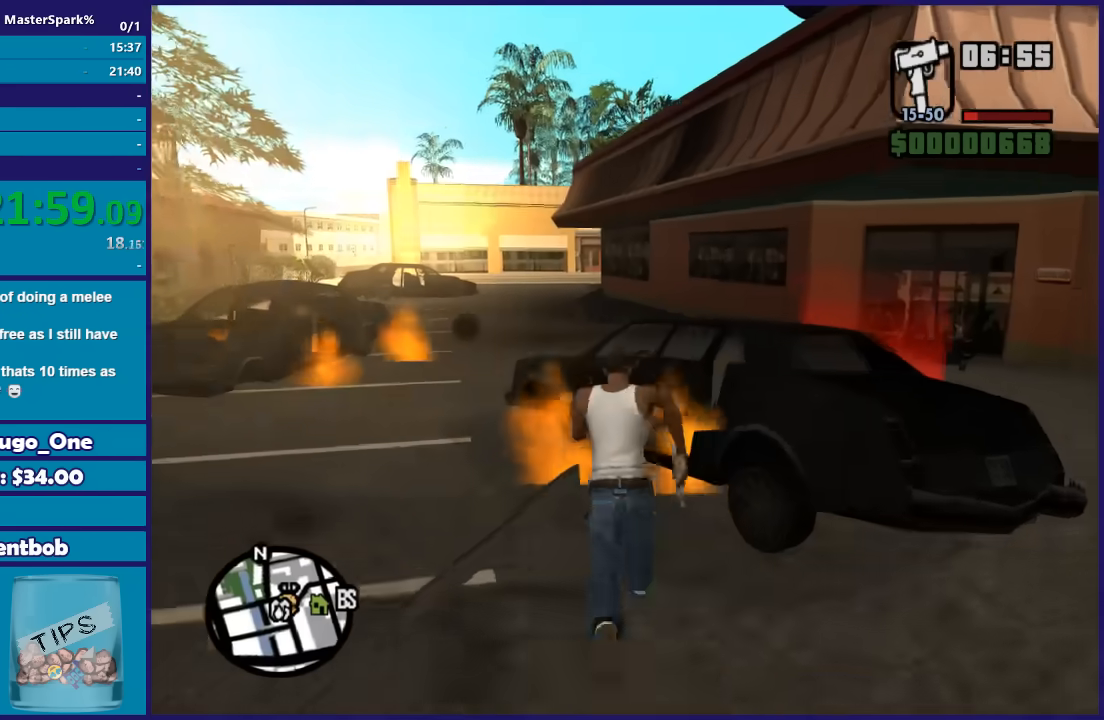
{"buttons": ["A"], "left_stick": "up", "right_stick": "center", "button_events": [[67, "A", "down"], [134, "A", "up"], [267, "A", "down"], [401, "A", "up"], [501, "A", "down"]]}
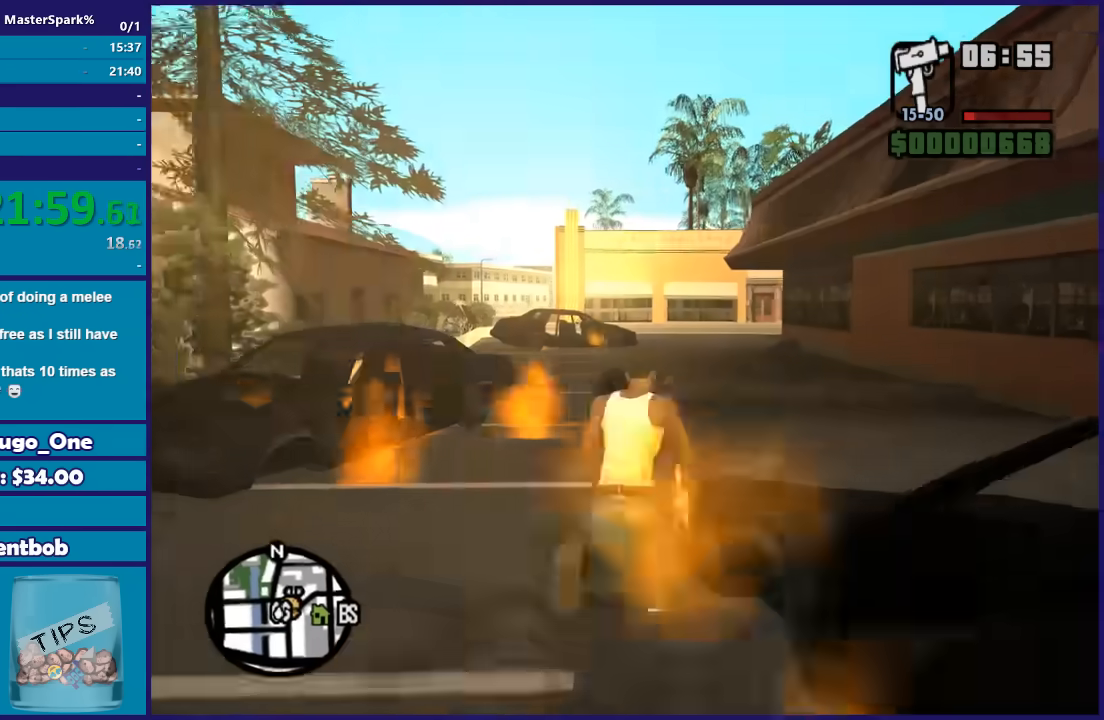
{"buttons": [], "left_stick": "up", "right_stick": "center", "button_events": [[100, "A", "up"], [400, "A", "down"], [500, "A", "up"]]}
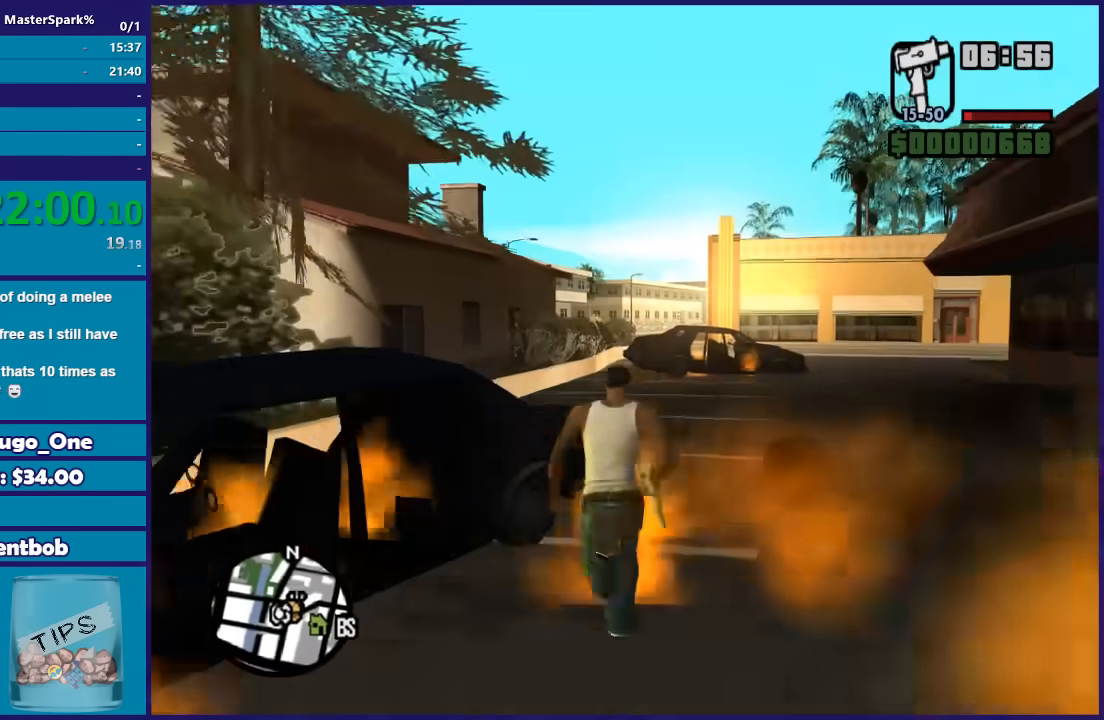
{"buttons": [], "left_stick": "center", "right_stick": "center", "button_events": [[167, "A", "down"], [234, "A", "up"], [367, "A", "down"], [467, "A", "up"]]}
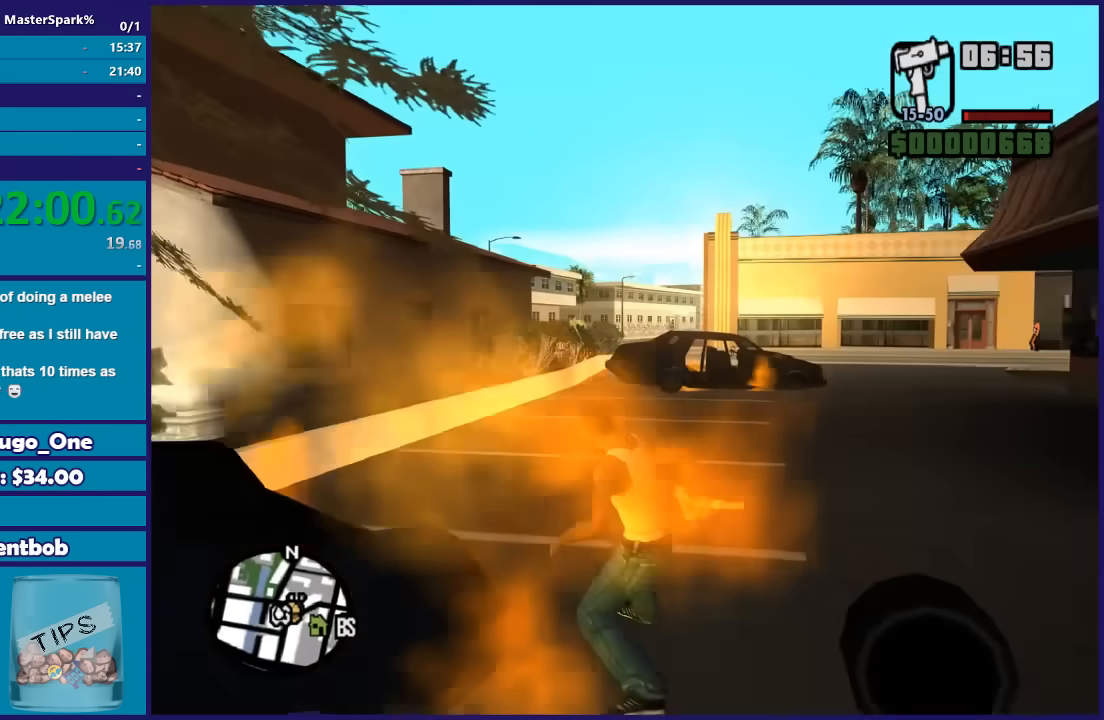
{"buttons": ["A"], "left_stick": "center", "right_stick": "center", "button_events": [[66, "A", "down"], [167, "A", "up"], [300, "A", "down"], [367, "A", "up"], [467, "A", "down"]]}
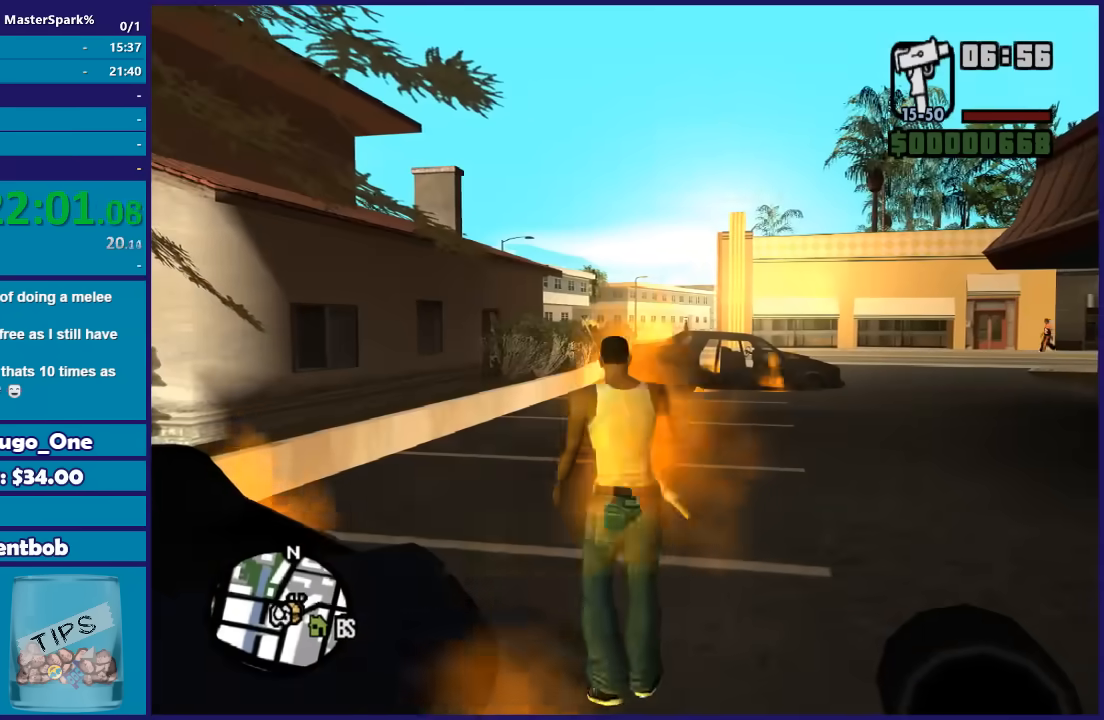
{"buttons": [], "left_stick": "center", "right_stick": "center", "button_events": [[67, "A", "up"], [167, "A", "down"], [267, "A", "up"], [401, "A", "down"], [467, "A", "up"]]}
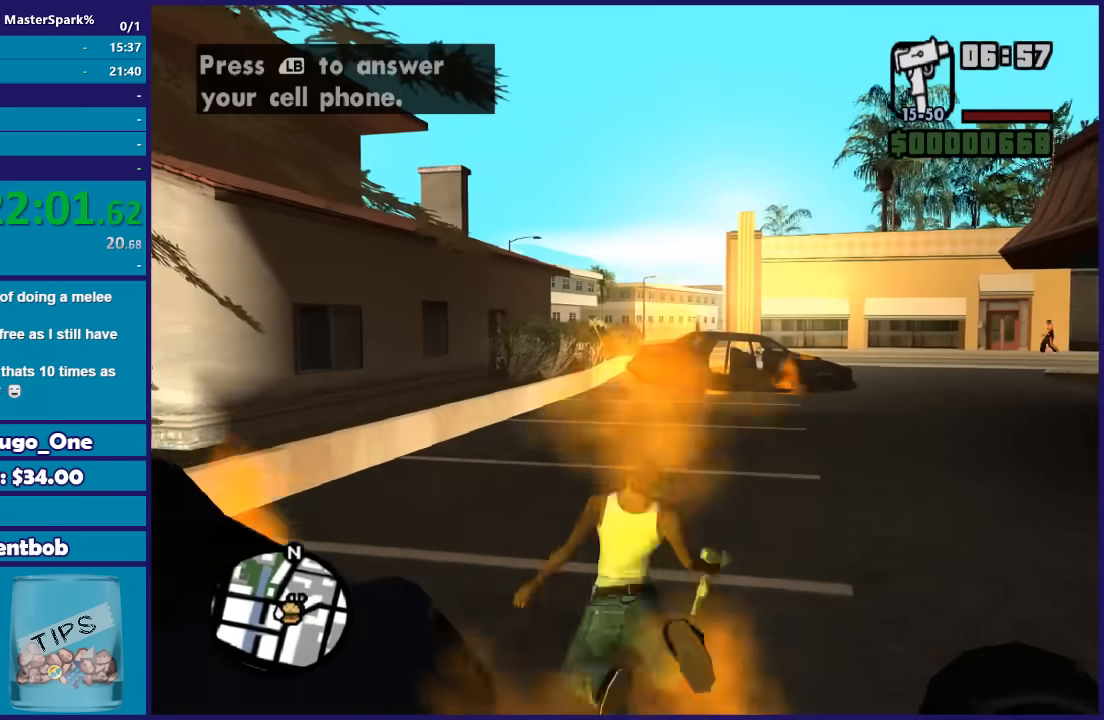
{"buttons": ["A"], "left_stick": "center", "right_stick": "center", "button_events": [[66, "A", "down"], [167, "A", "up"], [267, "A", "down"], [367, "A", "up"], [500, "A", "down"]]}
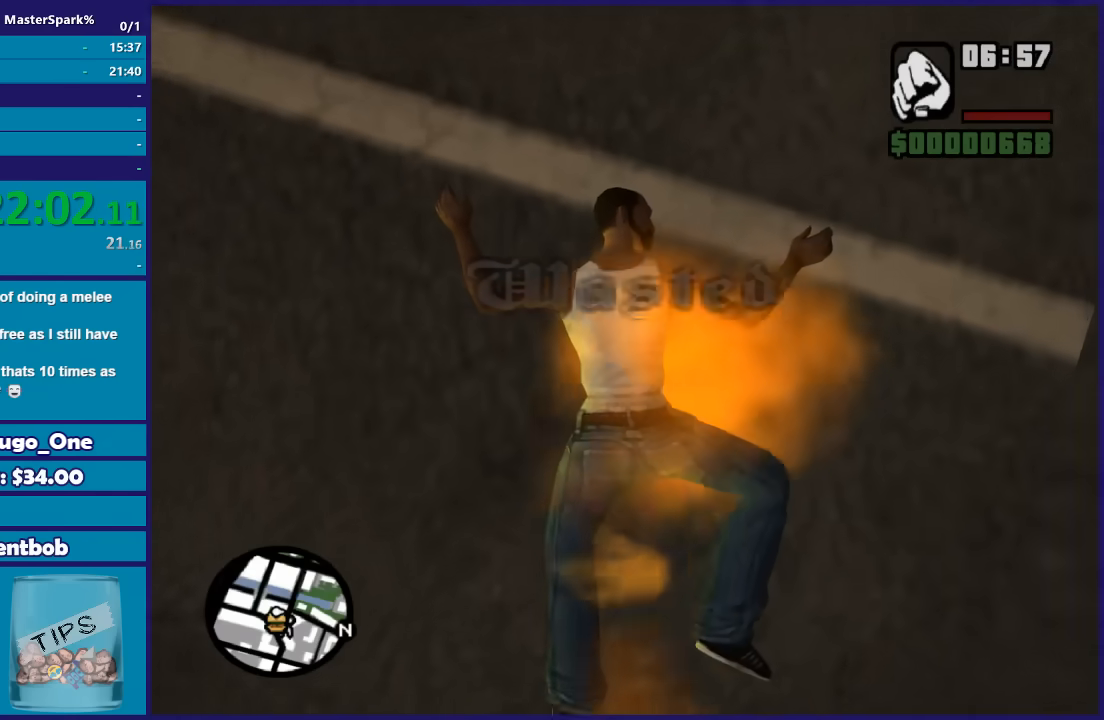
{"buttons": ["A"], "left_stick": "center", "right_stick": "center", "button_events": [[134, "A", "up"], [200, "A", "down"], [301, "A", "up"], [401, "A", "down"]]}
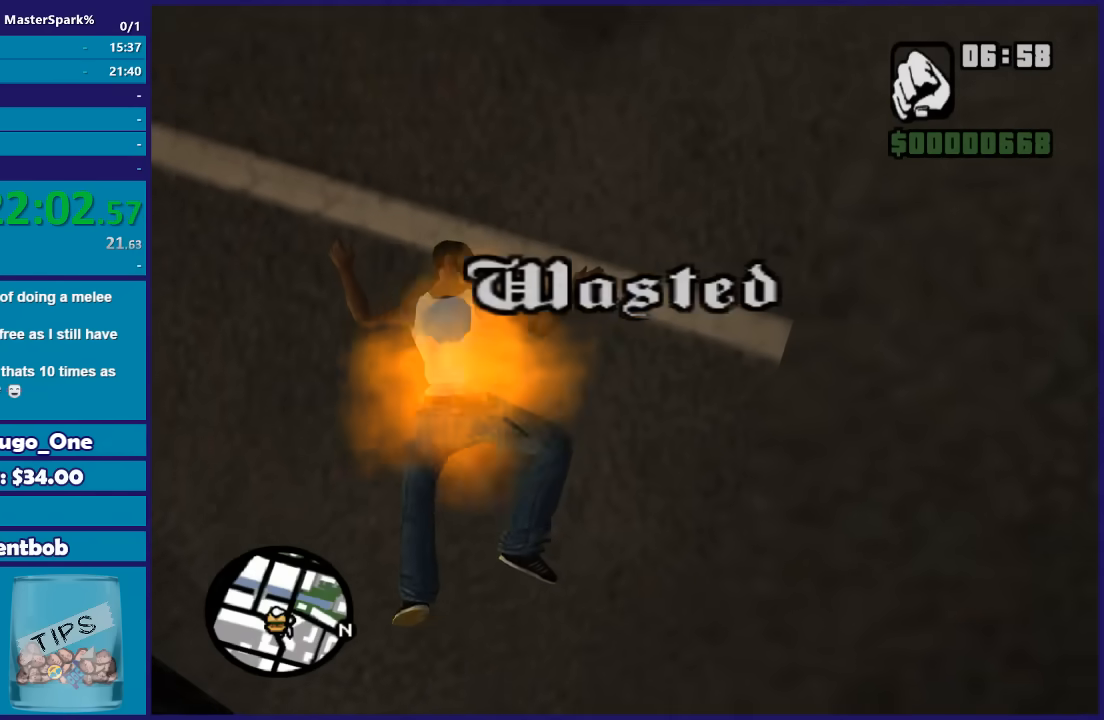
{"buttons": [], "left_stick": "center", "right_stick": "center", "button_events": [[67, "A", "up"], [167, "A", "down"], [301, "A", "up"], [367, "A", "down"], [501, "A", "up"]]}
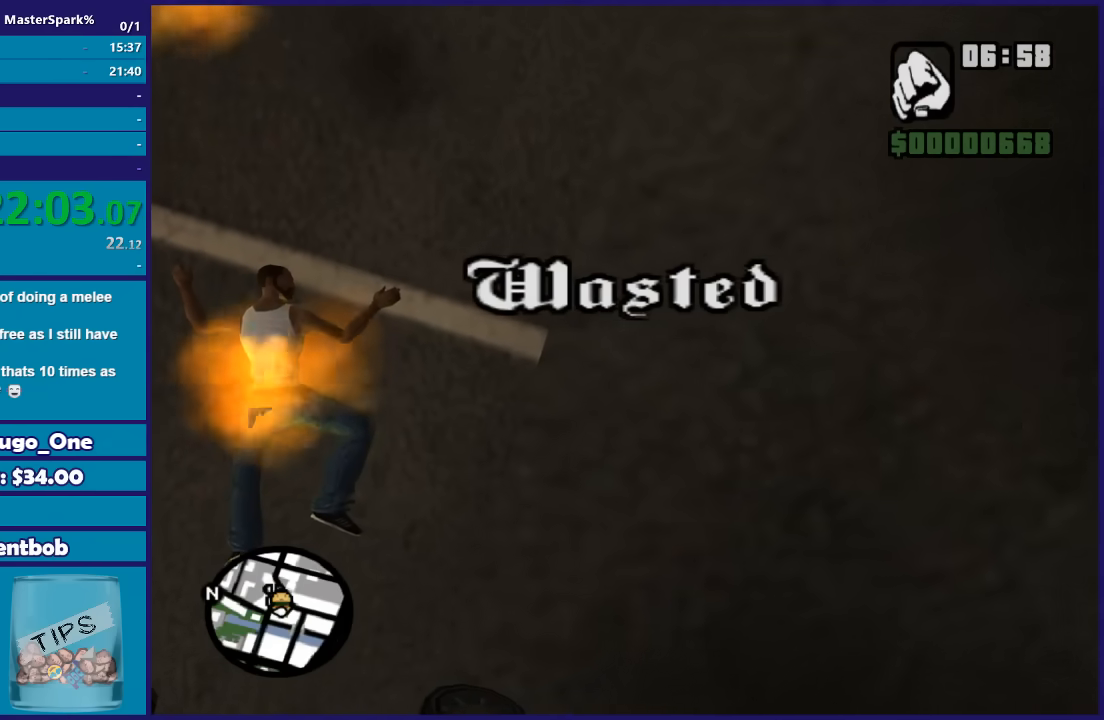
{"buttons": ["A"], "left_stick": "center", "right_stick": "center", "button_events": [[100, "A", "down"], [200, "A", "up"], [300, "A", "down"], [400, "A", "up"], [500, "A", "down"]]}
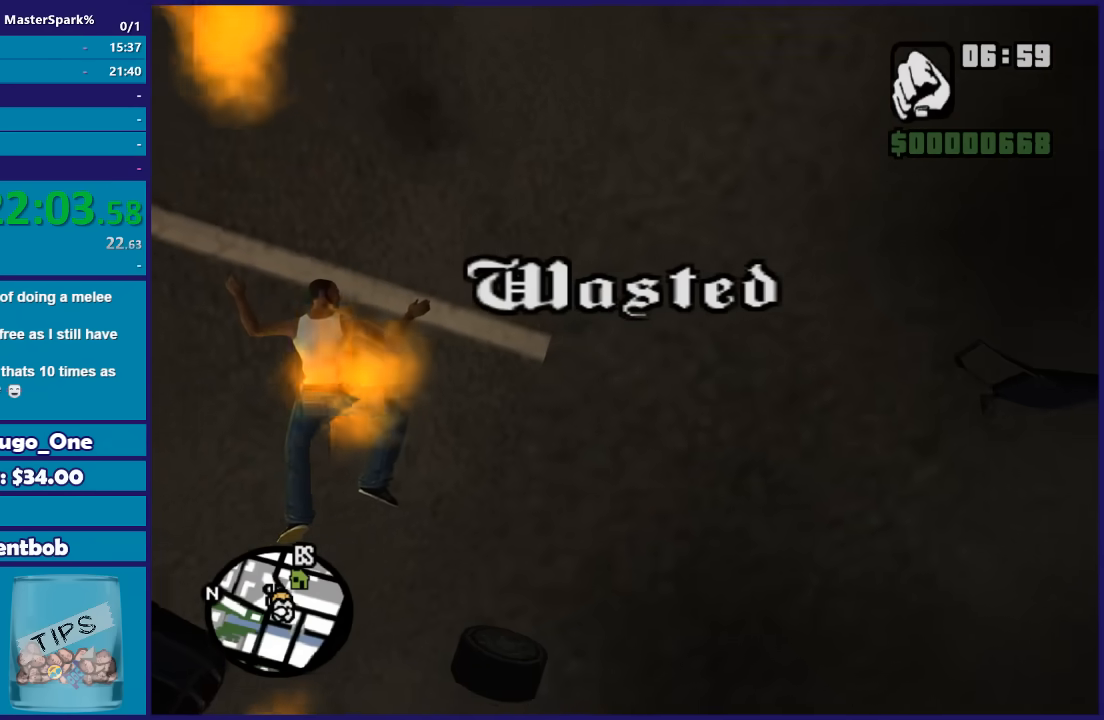
{"buttons": [], "left_stick": "center", "right_stick": "center", "button_events": [[134, "A", "up"], [201, "A", "down"], [334, "A", "up"], [401, "A", "down"], [501, "A", "up"]]}
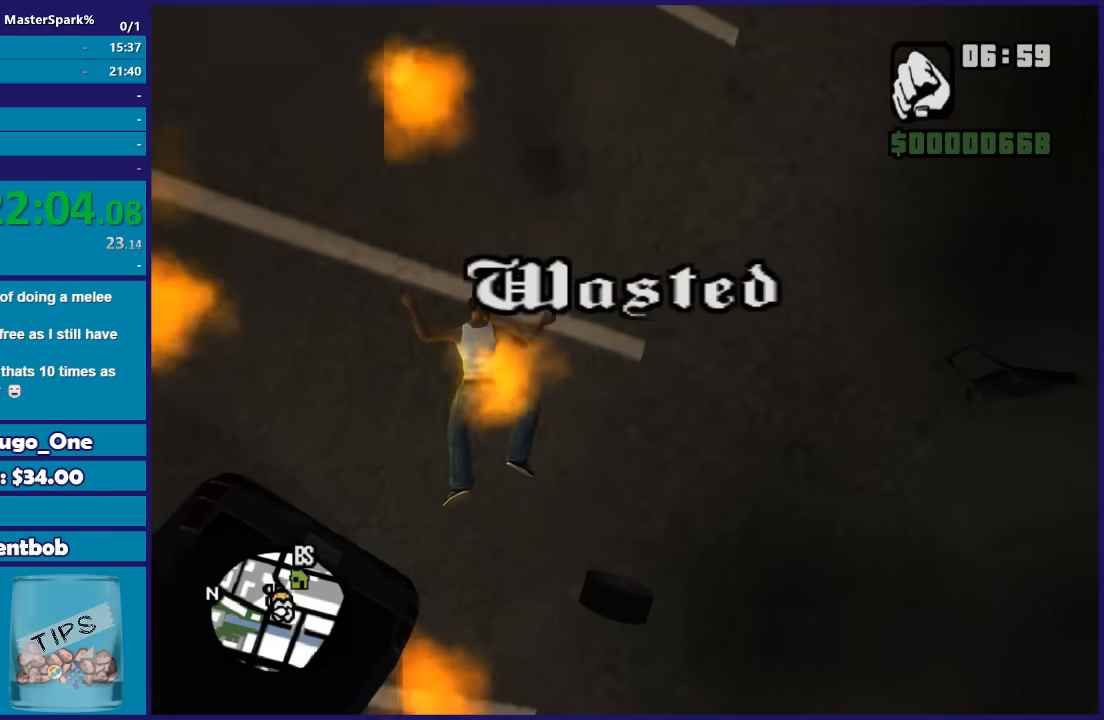
{"buttons": [], "left_stick": "center", "right_stick": "center", "button_events": [[100, "A", "down"], [233, "A", "up"], [300, "A", "down"], [400, "A", "up"]]}
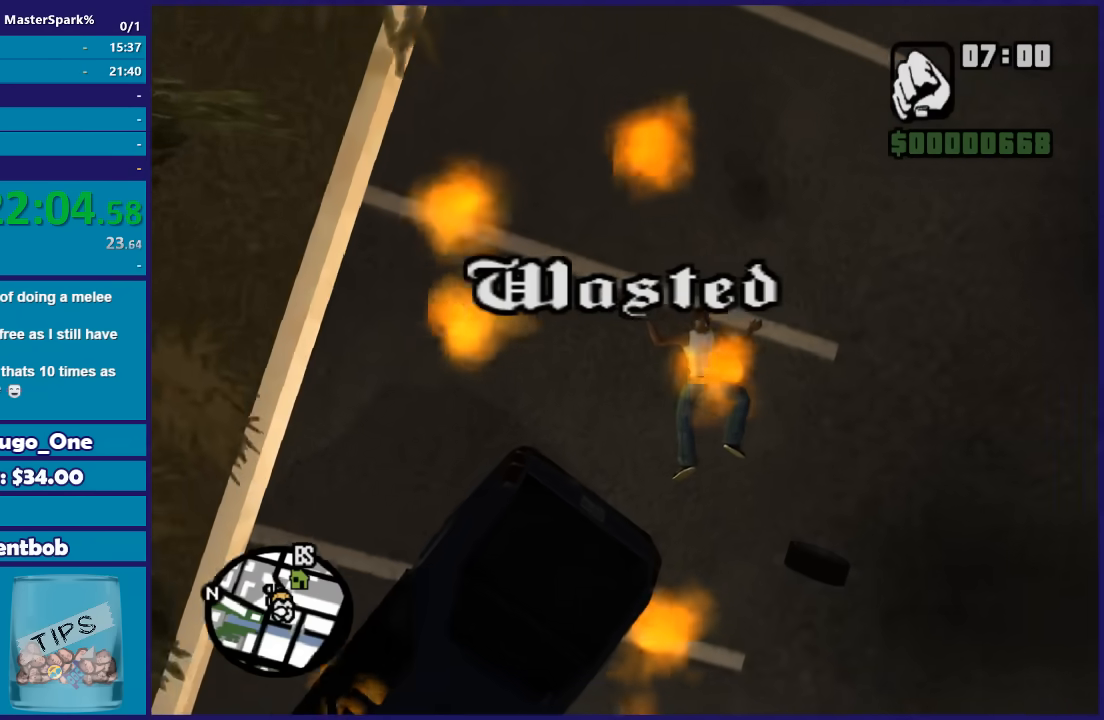
{"buttons": [], "left_stick": "center", "right_stick": "center", "button_events": [[34, "A", "down"], [134, "A", "up"], [234, "A", "down"], [301, "A", "up"], [401, "A", "down"], [501, "A", "up"]]}
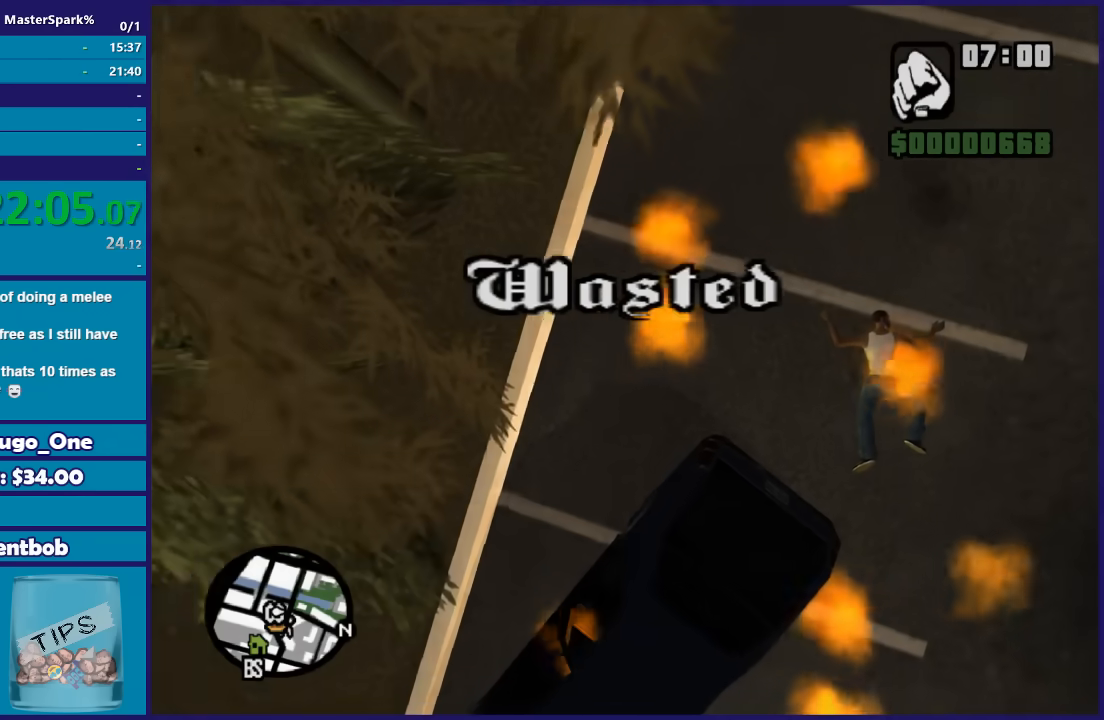
{"buttons": [], "left_stick": "center", "right_stick": "center", "button_events": [[100, "A", "down"], [200, "A", "up"], [300, "A", "down"], [434, "A", "up"]]}
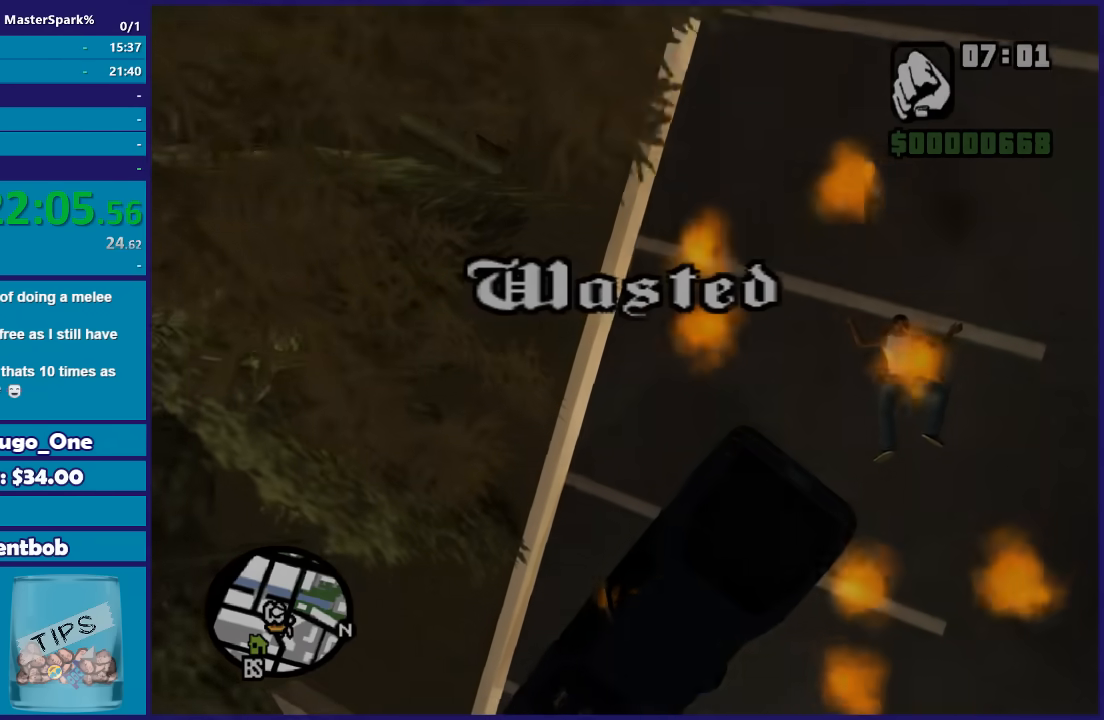
{"buttons": ["A"], "left_stick": "center", "right_stick": "center", "button_events": [[34, "A", "down"], [100, "A", "up"], [234, "A", "down"], [334, "A", "up"], [434, "A", "down"]]}
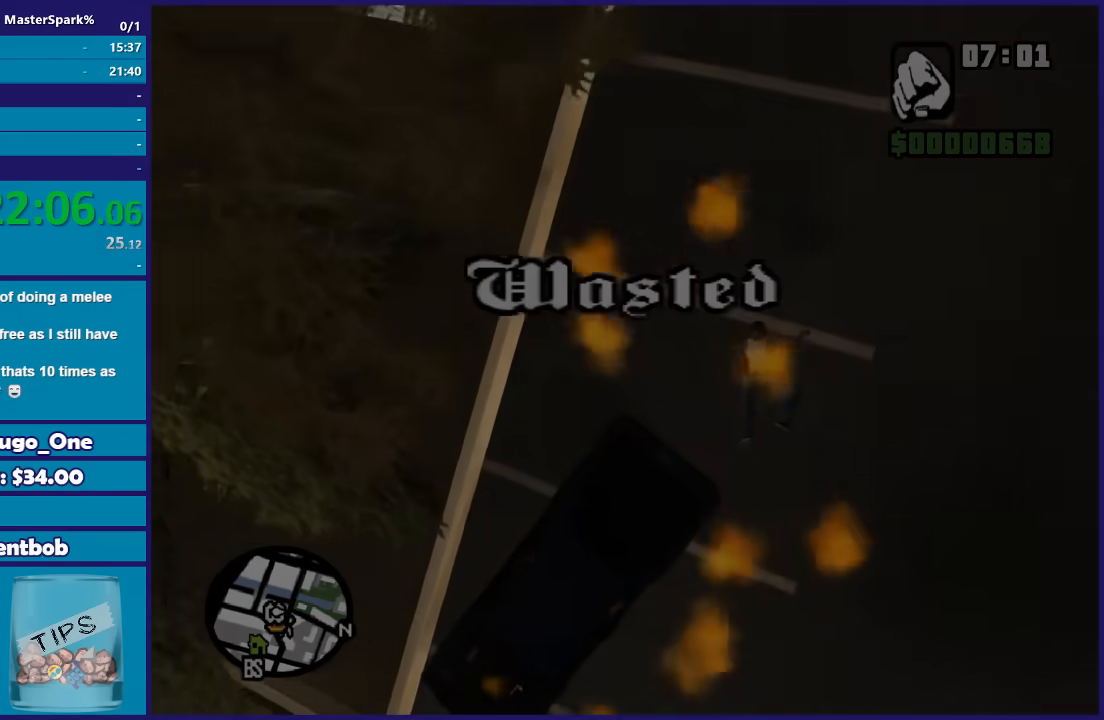
{"buttons": [], "left_stick": "center", "right_stick": "center", "button_events": [[67, "A", "up"], [167, "A", "down"], [267, "A", "up"], [367, "A", "down"], [467, "A", "up"]]}
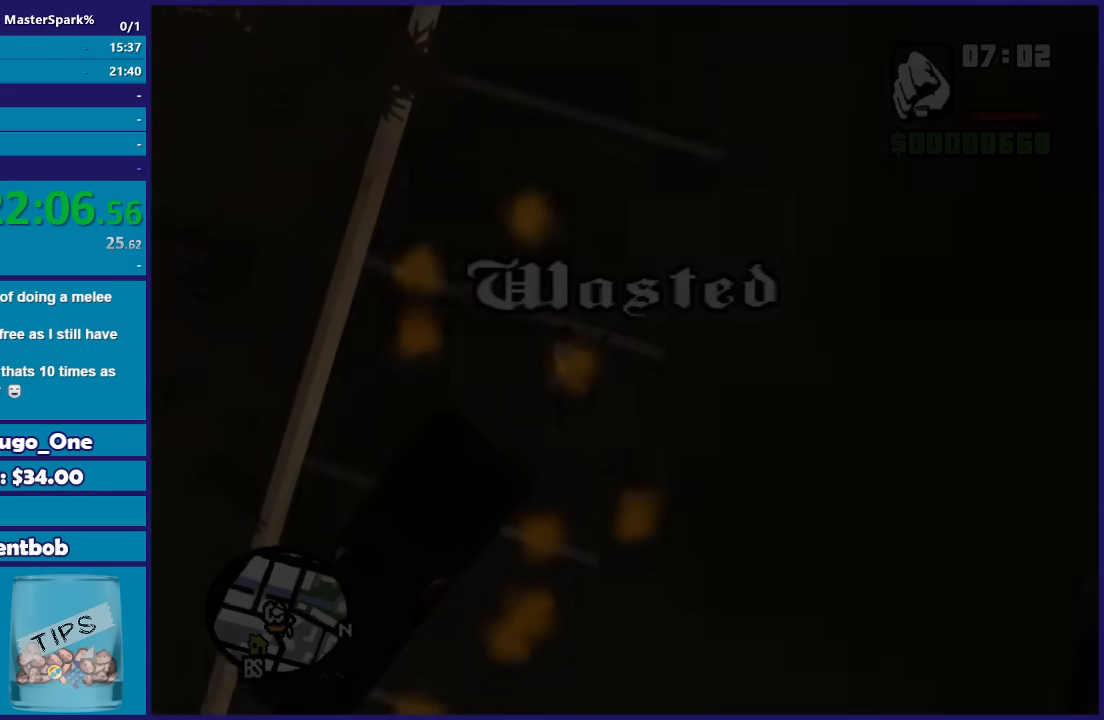
{"buttons": ["A"], "left_stick": "center", "right_stick": "center", "button_events": [[100, "A", "down"], [201, "A", "up"], [301, "A", "down"], [401, "A", "up"], [501, "A", "down"]]}
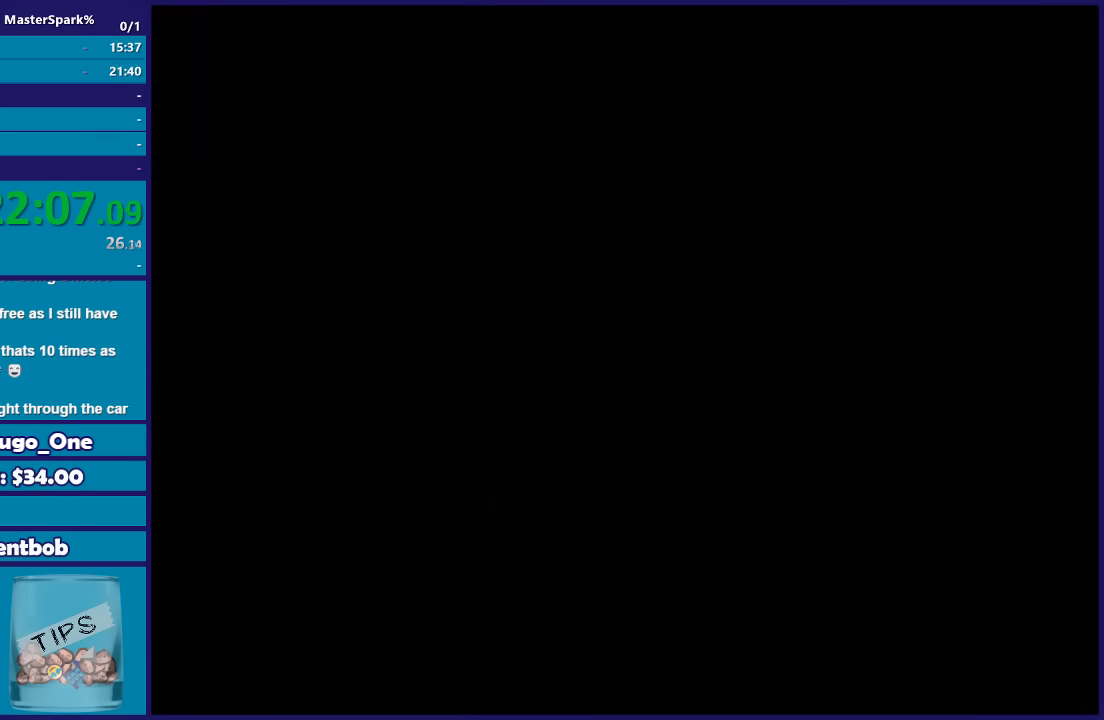
{"buttons": ["A"], "left_stick": "center", "right_stick": "center", "button_events": [[133, "A", "up"], [233, "A", "down"], [333, "A", "up"], [434, "A", "down"]]}
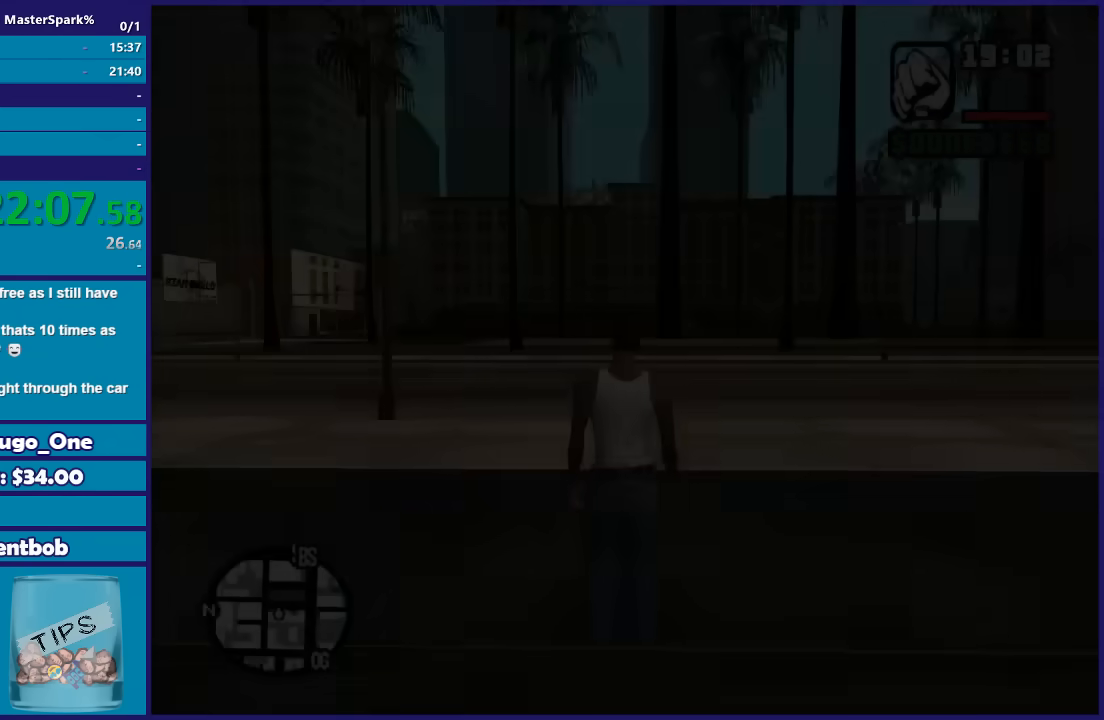
{"buttons": [], "left_stick": "up", "right_stick": "center", "button_events": [[34, "A", "up"], [167, "A", "down"], [267, "A", "up"], [367, "A", "down"], [467, "A", "up"]]}